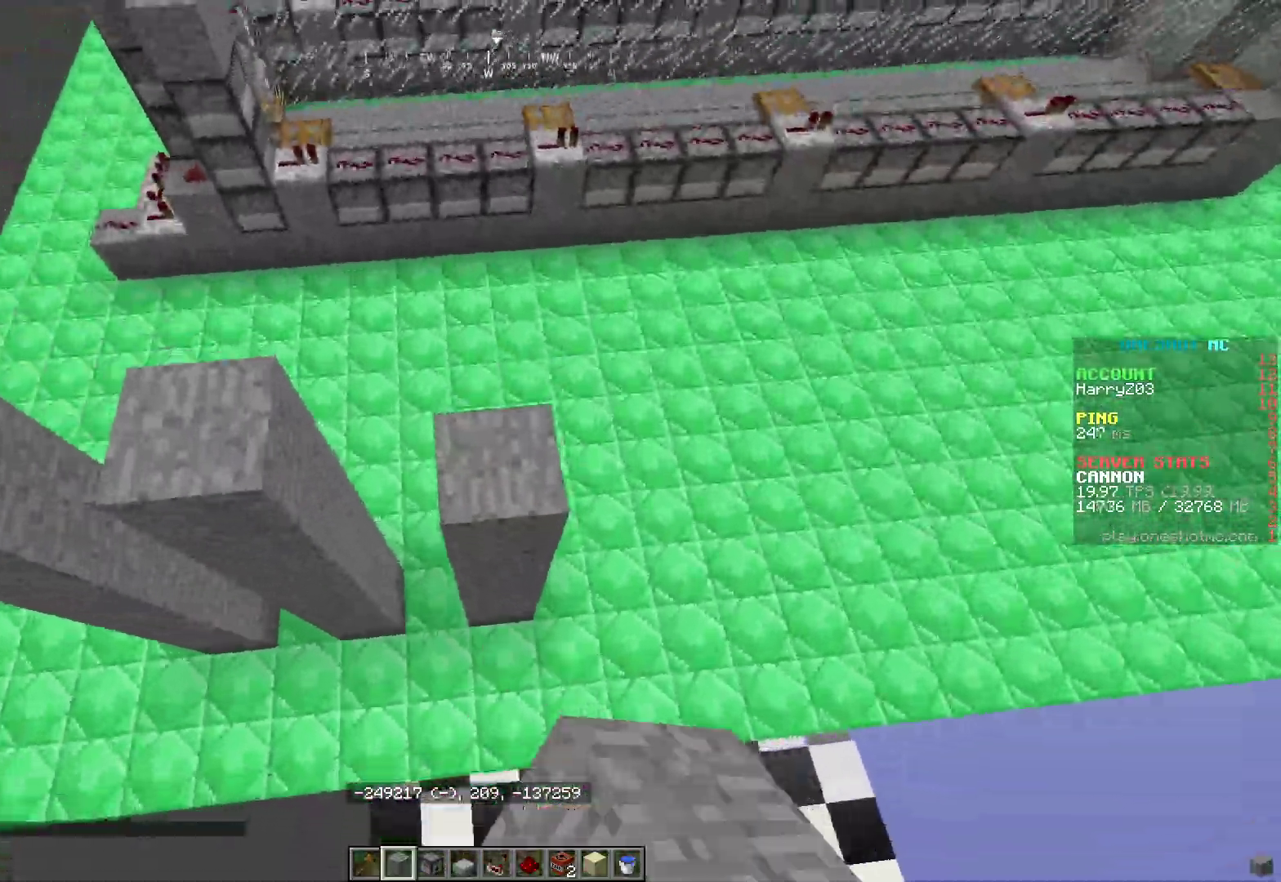
Gameplay with keyboard and mouse; each line is a JSON object with the keys and mouse buttons held at the frame after it. "events" lists presses ("down") and releases ("up") of "a", "d", "s", "w", "mouse_left" and "mouse_right" between this image and that frame as [ms after this image, input, new state], when the widget could be followed in between. "mouse_left", "mouse_right" = the "left", "right" buttons of the "mouse" list. No other keys are recorded. Fast repeated clicks can show as one long hold. Mouse movement is not recorded.
{"keys": ["d"], "mouse": [], "events": [[33, "mouse_right", "up"], [67, "d", "down"], [233, "d", "up"], [233, "mouse_right", "down"], [333, "d", "down"], [333, "mouse_right", "up"]]}
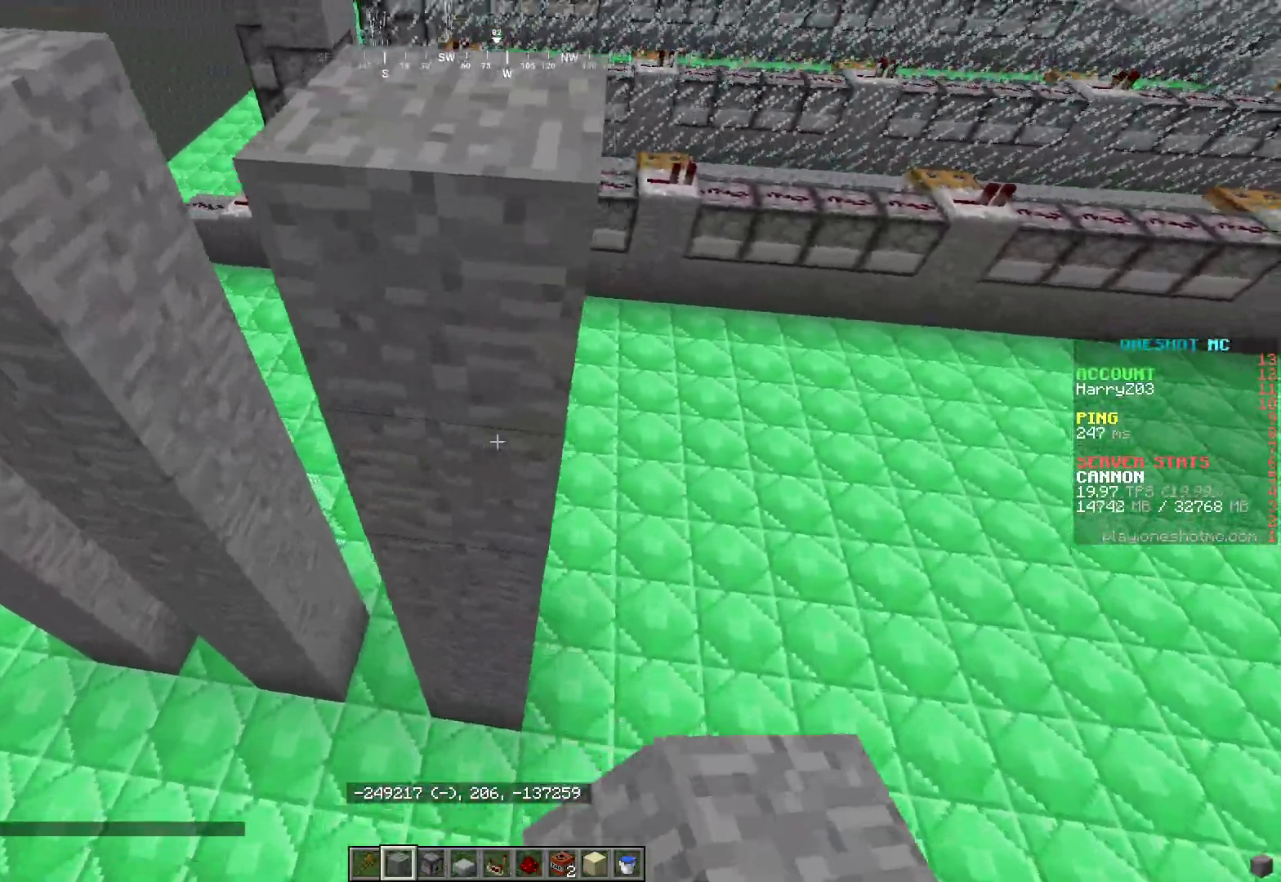
{"keys": [], "mouse": [], "events": [[233, "s", "down"], [283, "d", "up"], [450, "s", "up"]]}
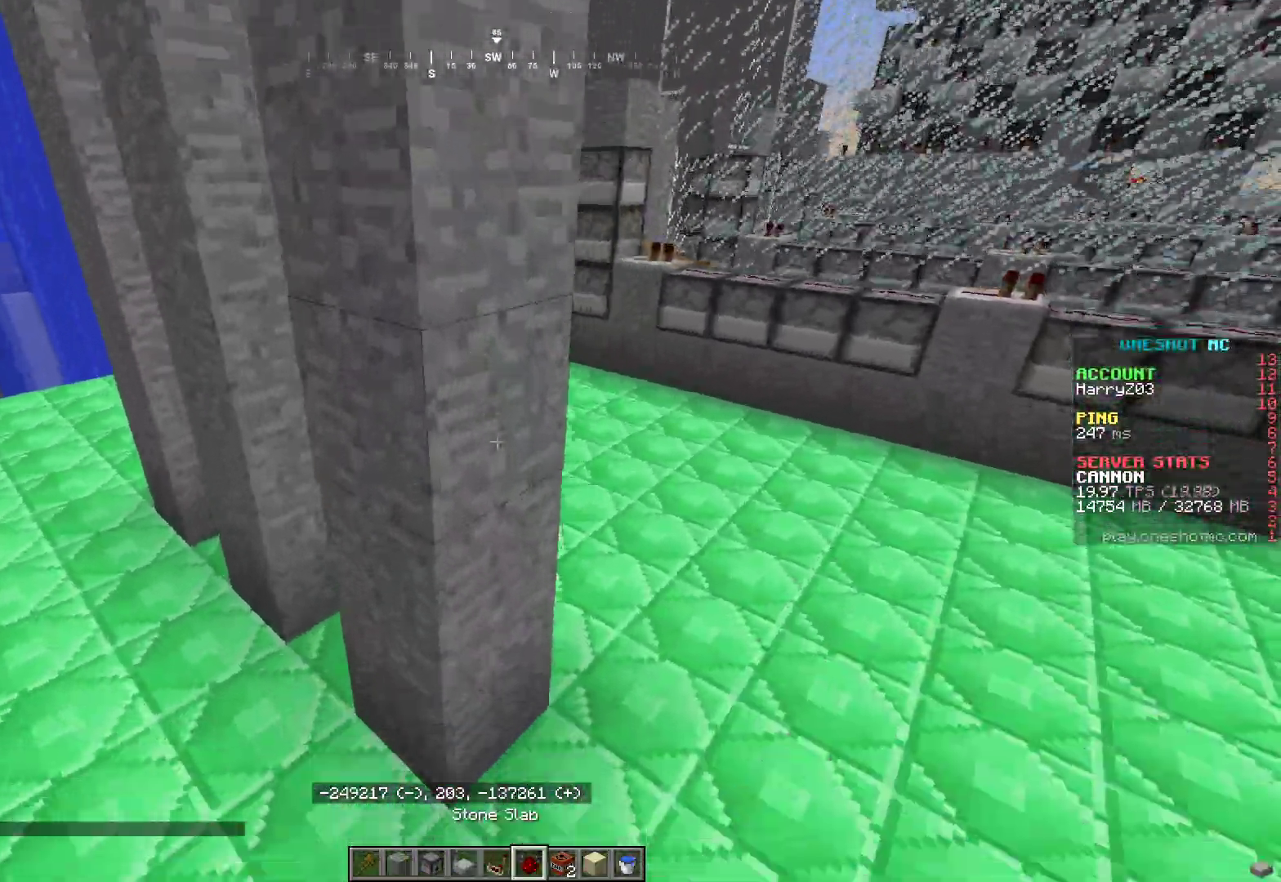
{"keys": ["s"], "mouse": [], "events": [[467, "s", "down"]]}
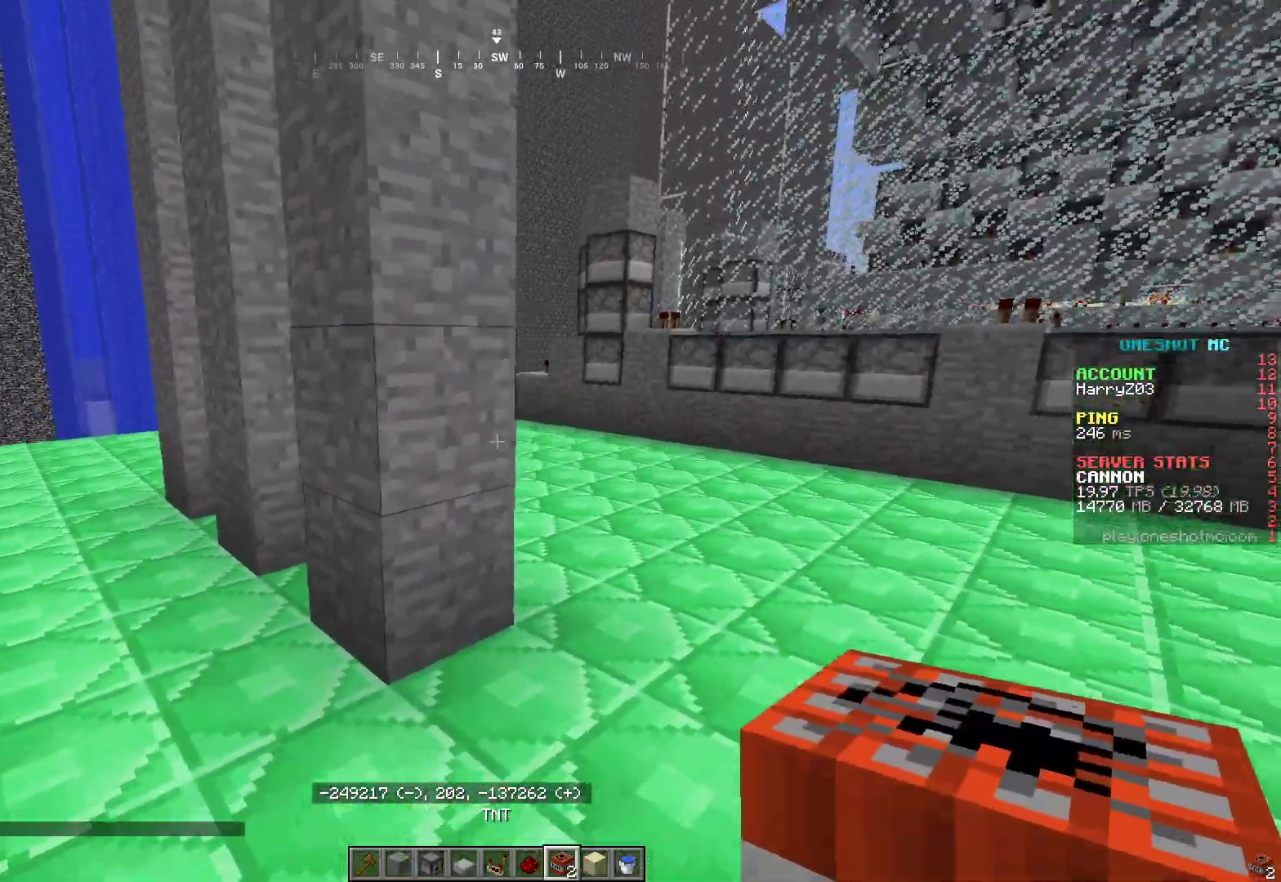
{"keys": [], "mouse": [], "events": [[167, "s", "up"]]}
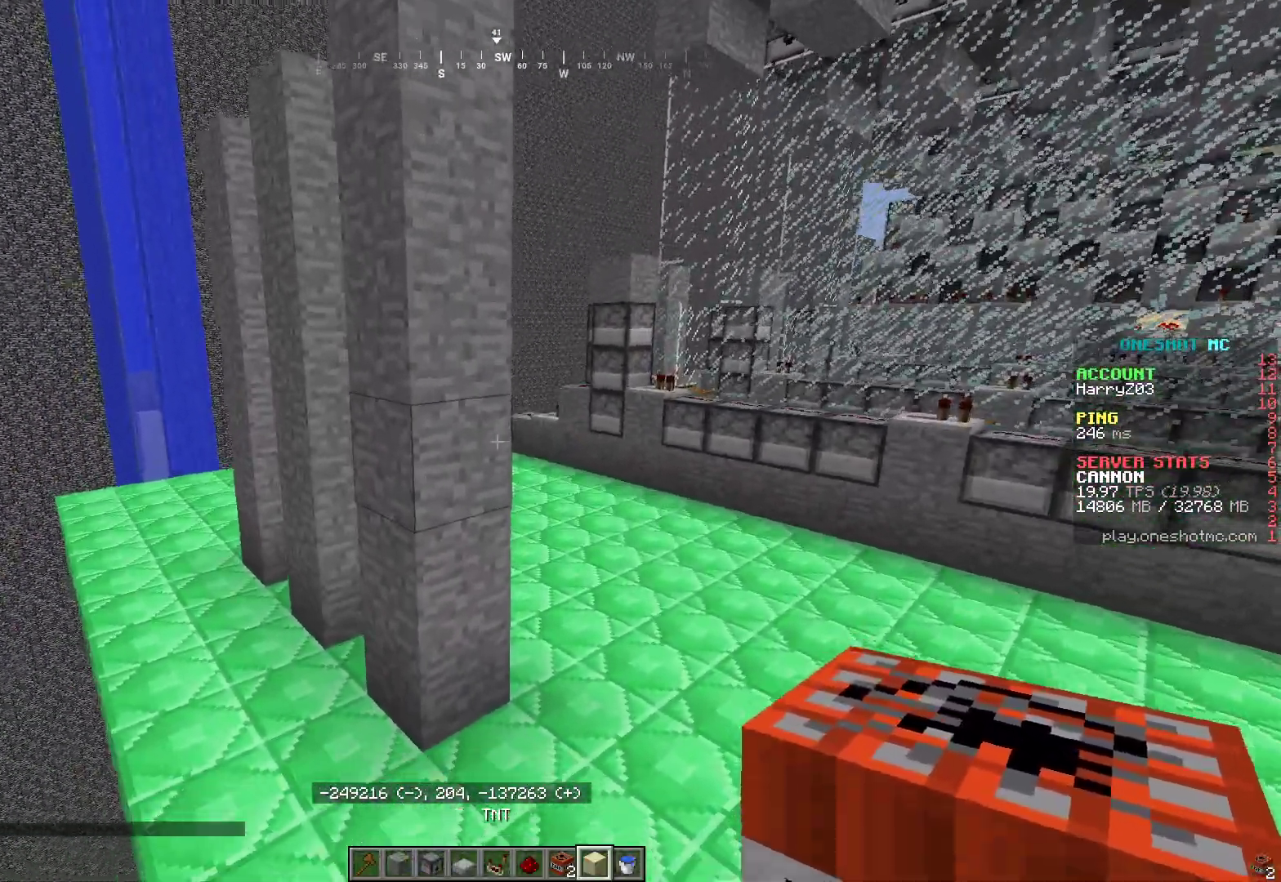
{"keys": [], "mouse": [], "events": [[117, "w", "down"], [267, "w", "up"]]}
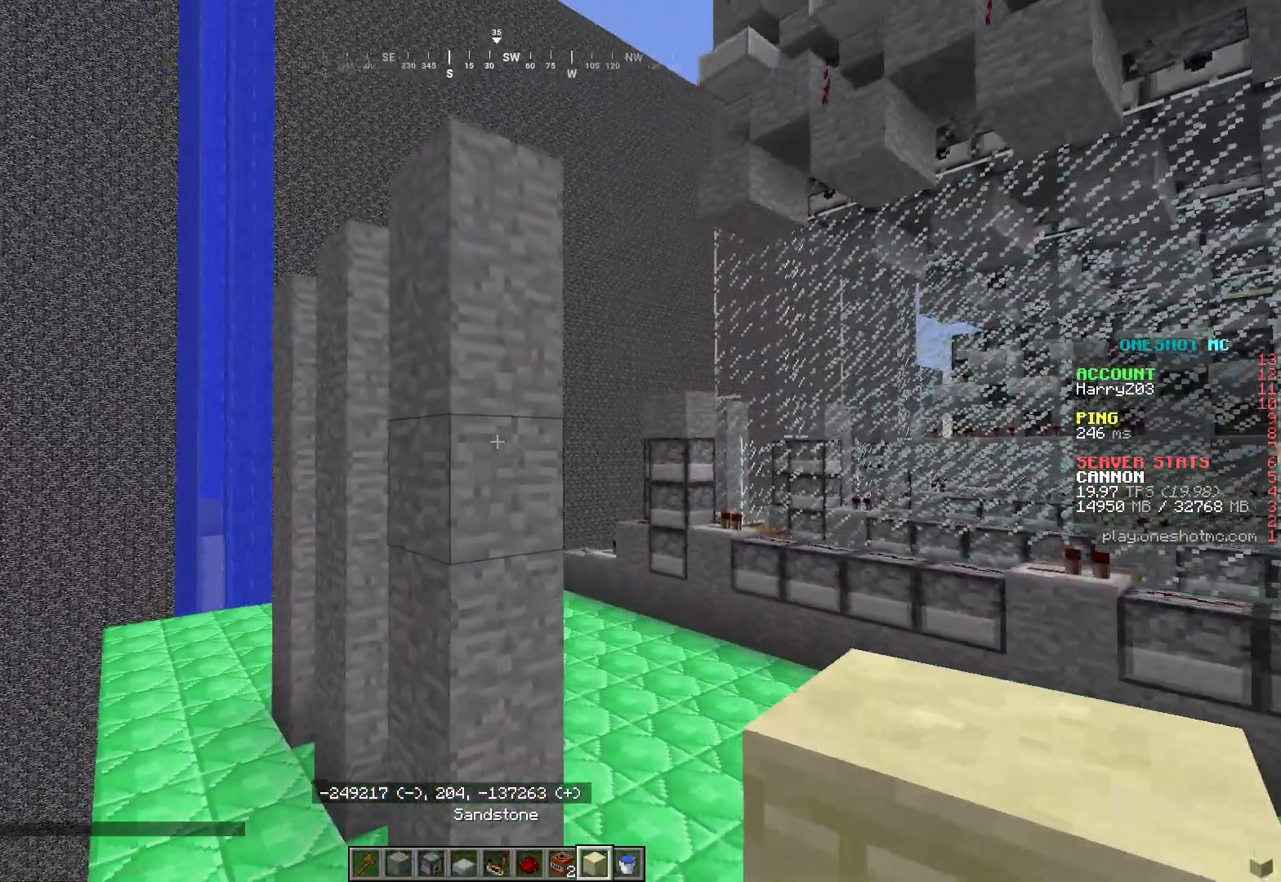
{"keys": ["s"], "mouse": []}
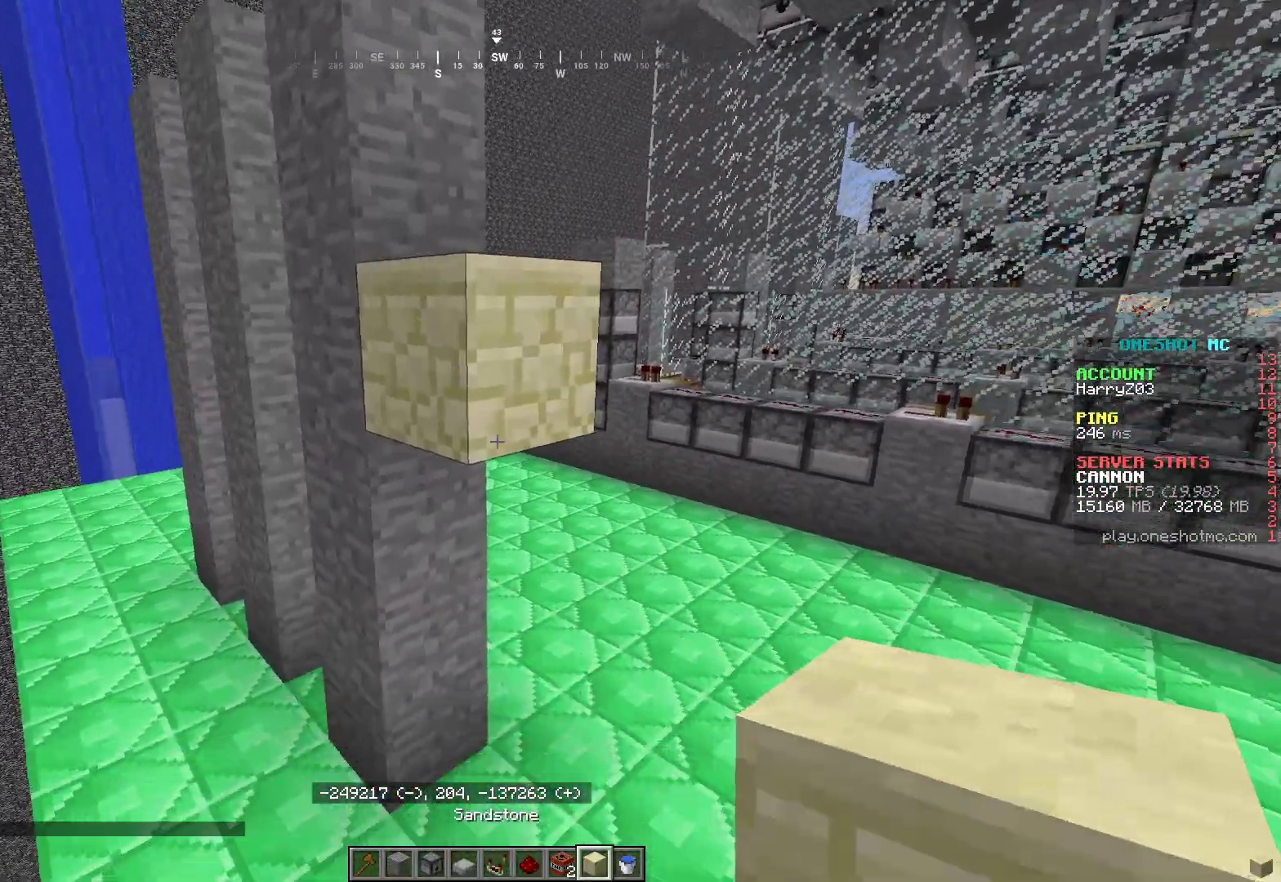
{"keys": ["w"], "mouse": ["left"], "events": [[100, "s", "up"], [400, "w", "down"], [433, "mouse_left", "down"]]}
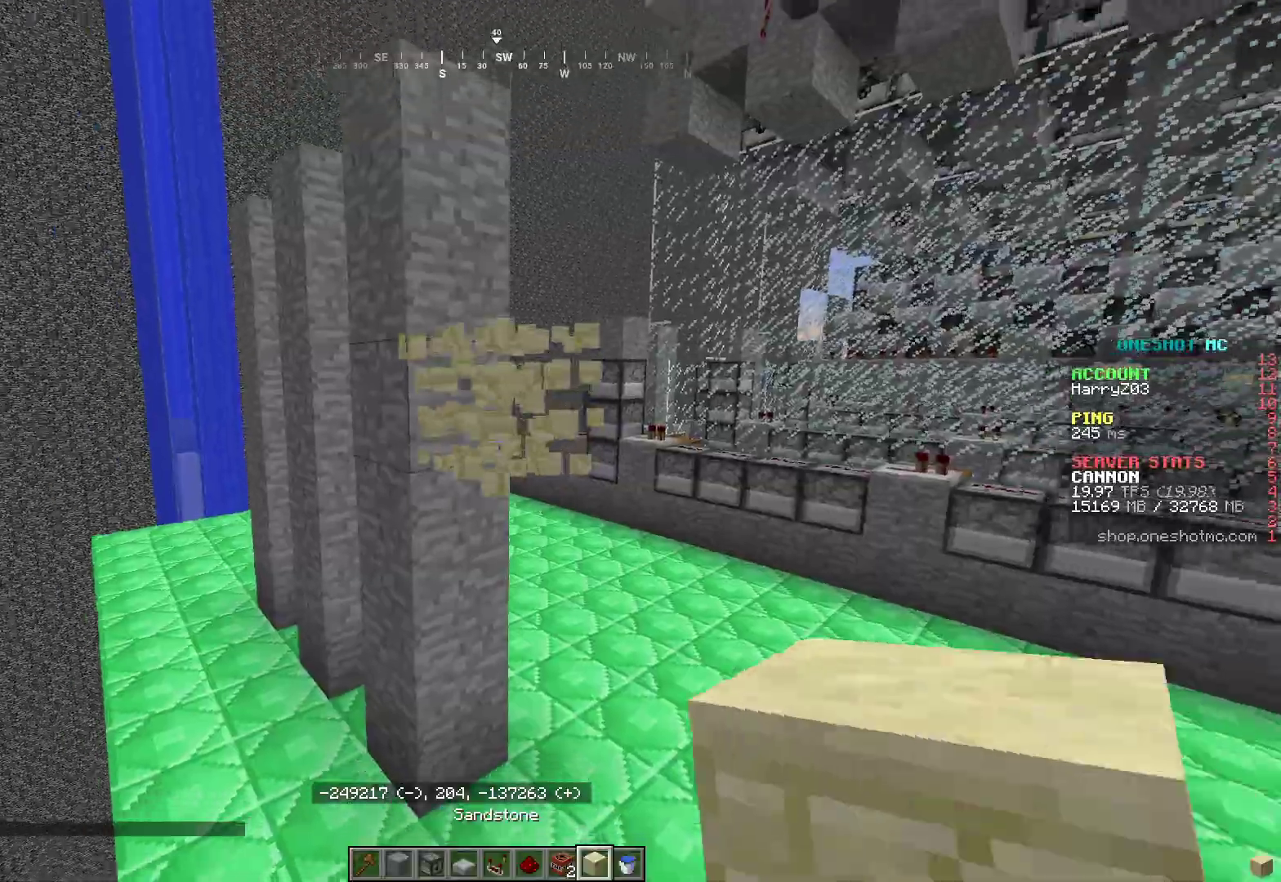
{"keys": [], "mouse": []}
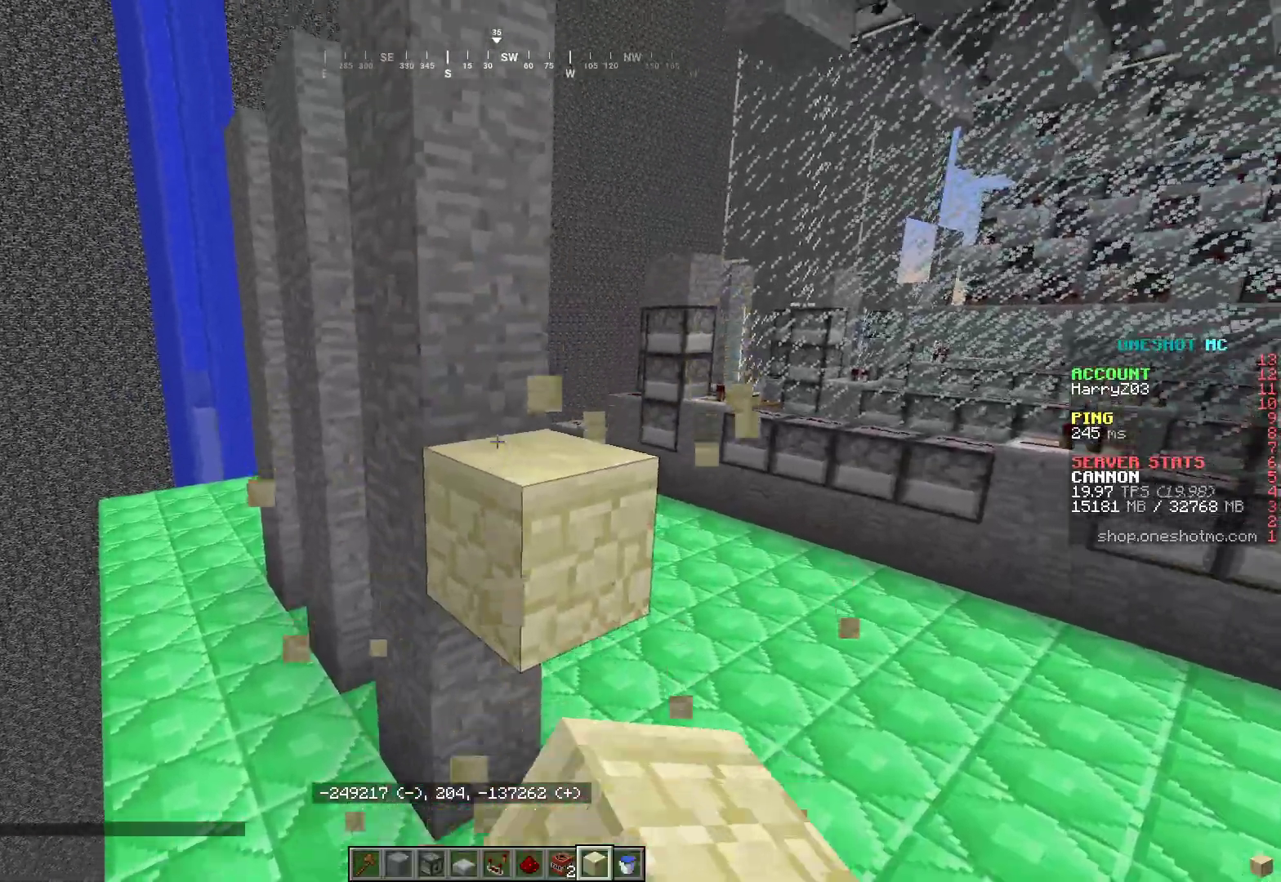
{"keys": ["a"], "mouse": []}
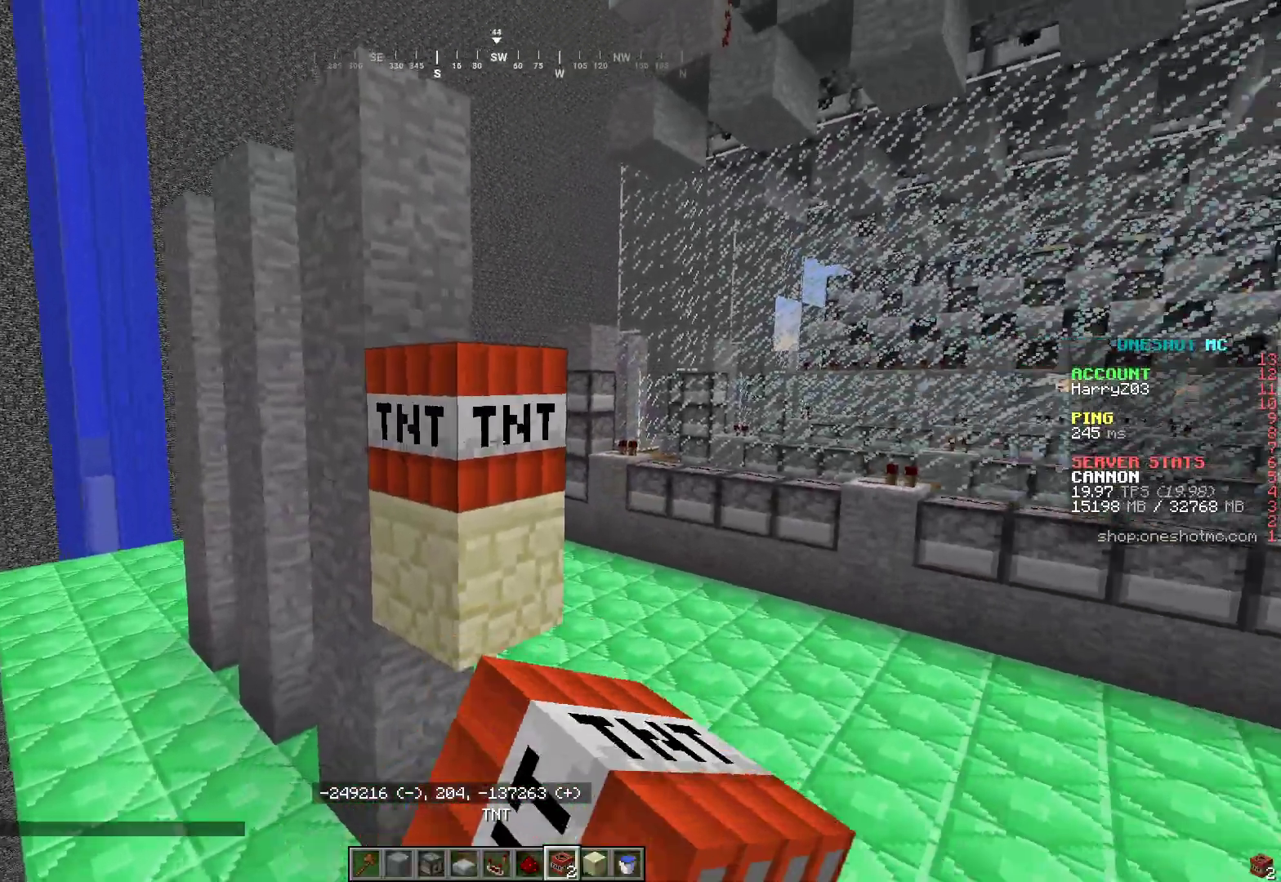
{"keys": [], "mouse": [], "events": [[117, "a", "up"], [350, "d", "down"], [500, "d", "up"]]}
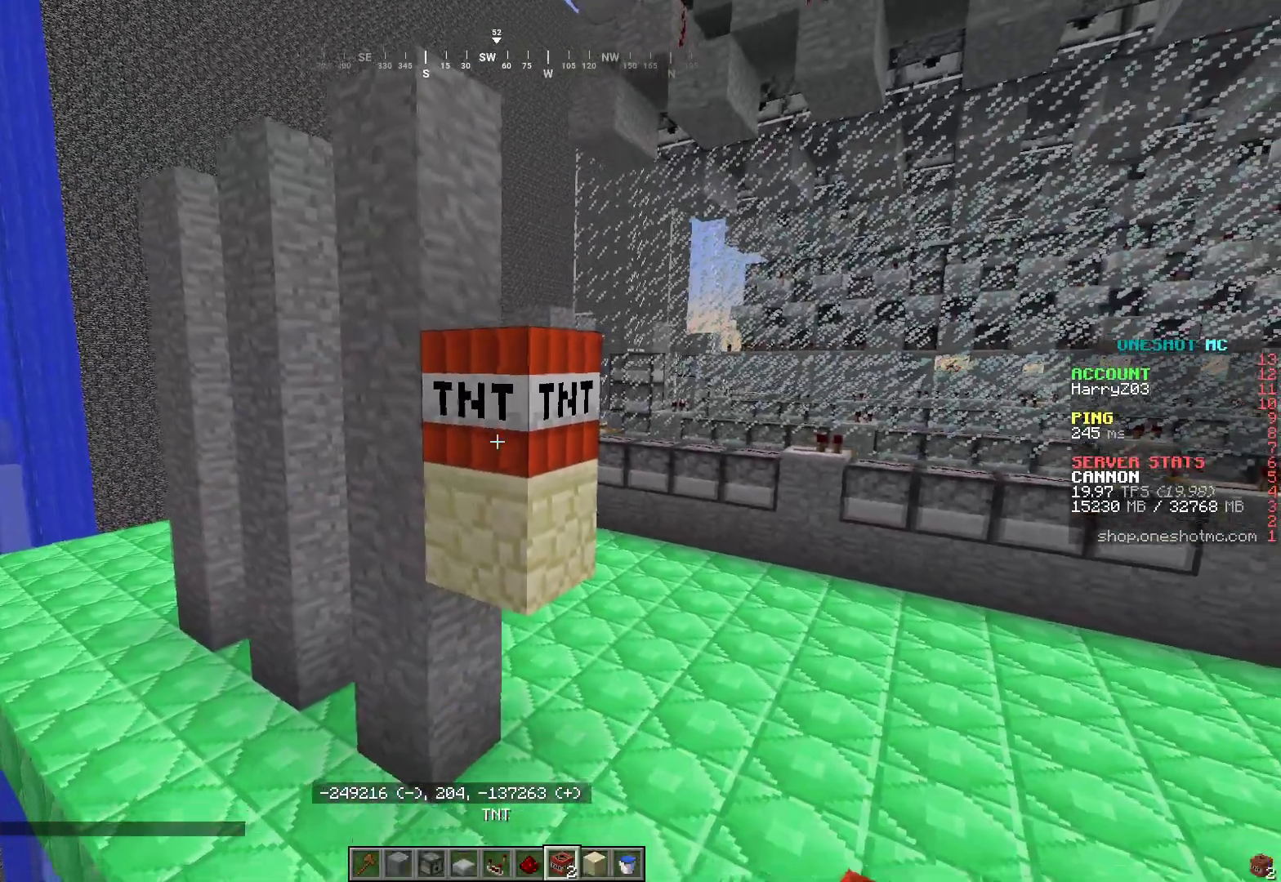
{"keys": [], "mouse": [], "events": []}
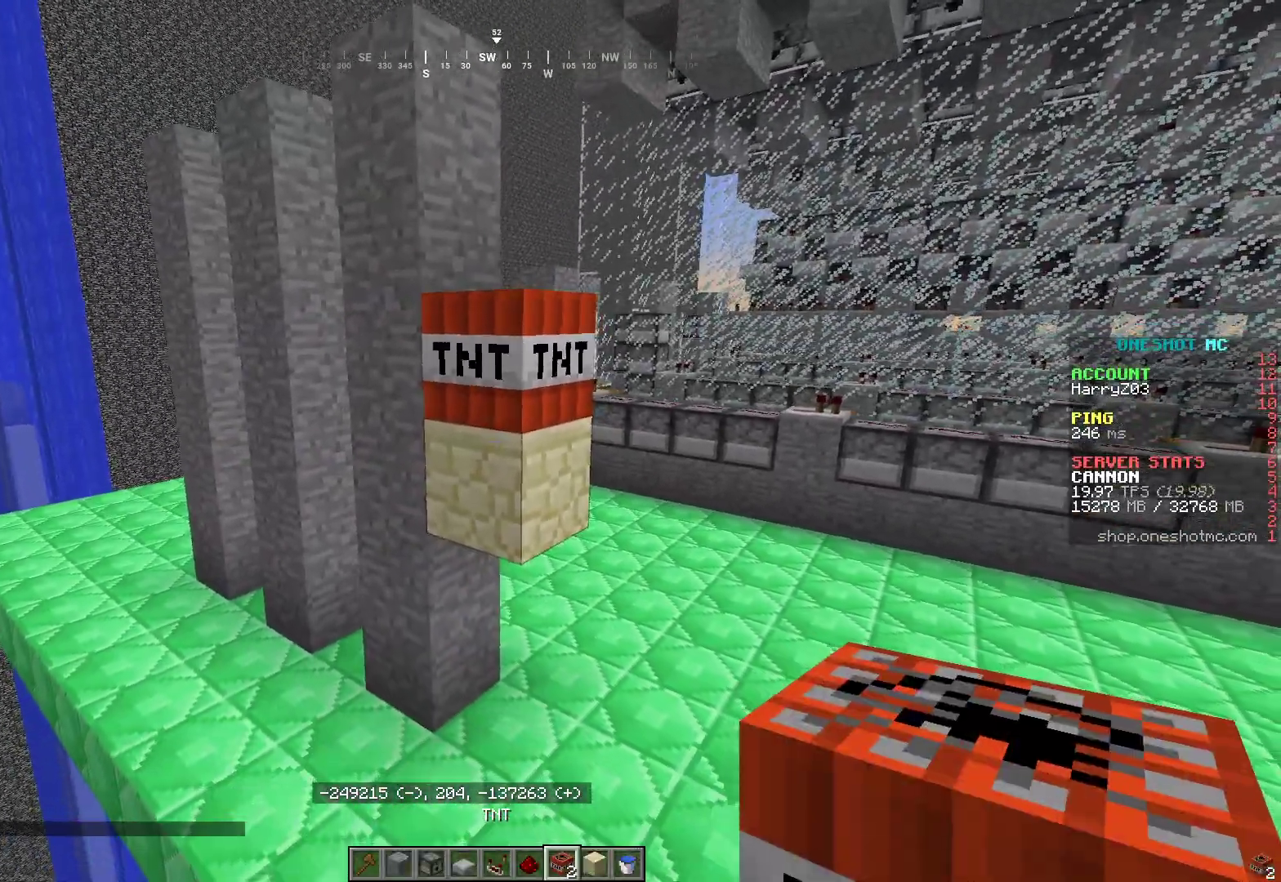
{"keys": [], "mouse": [], "events": []}
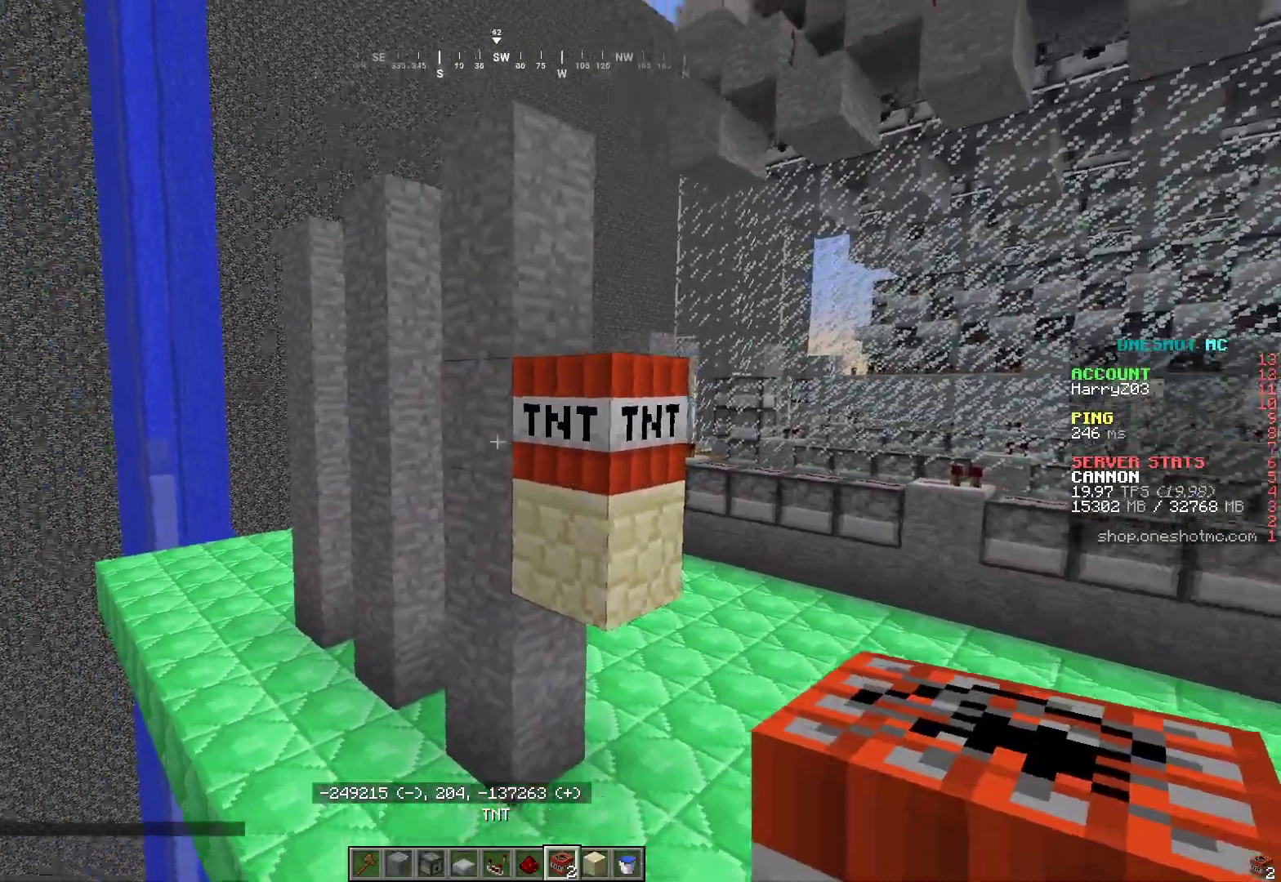
{"keys": [], "mouse": [], "events": []}
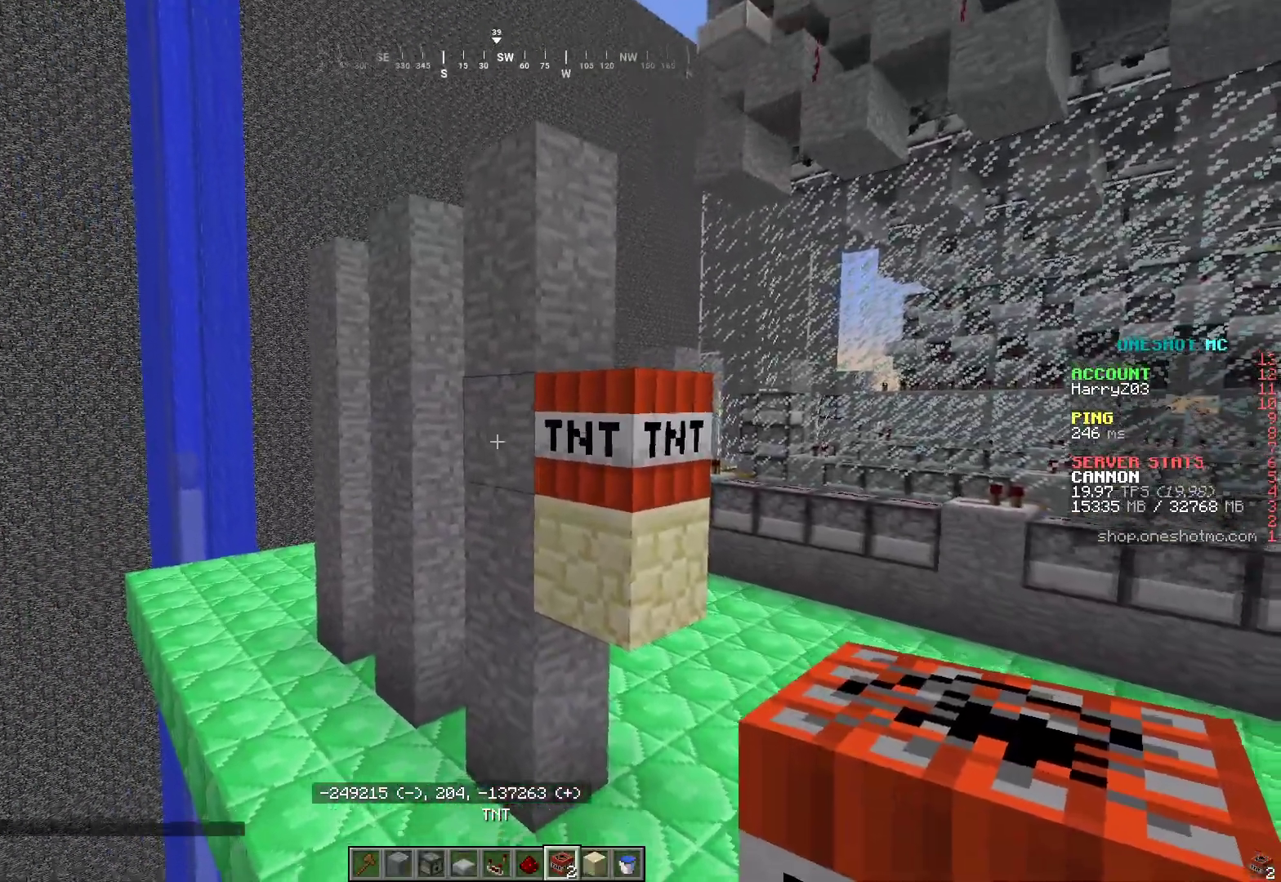
{"keys": [], "mouse": [], "events": []}
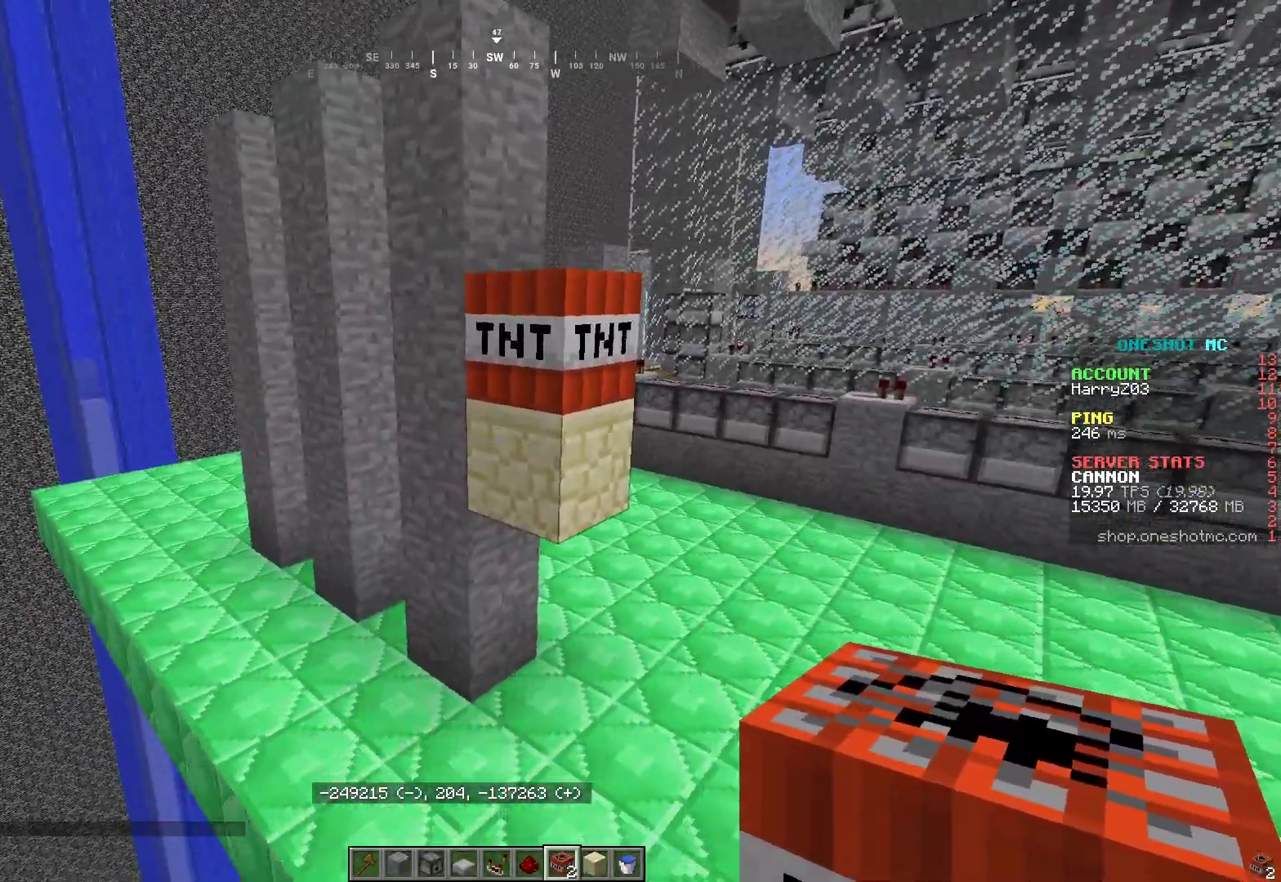
{"keys": [], "mouse": [], "events": []}
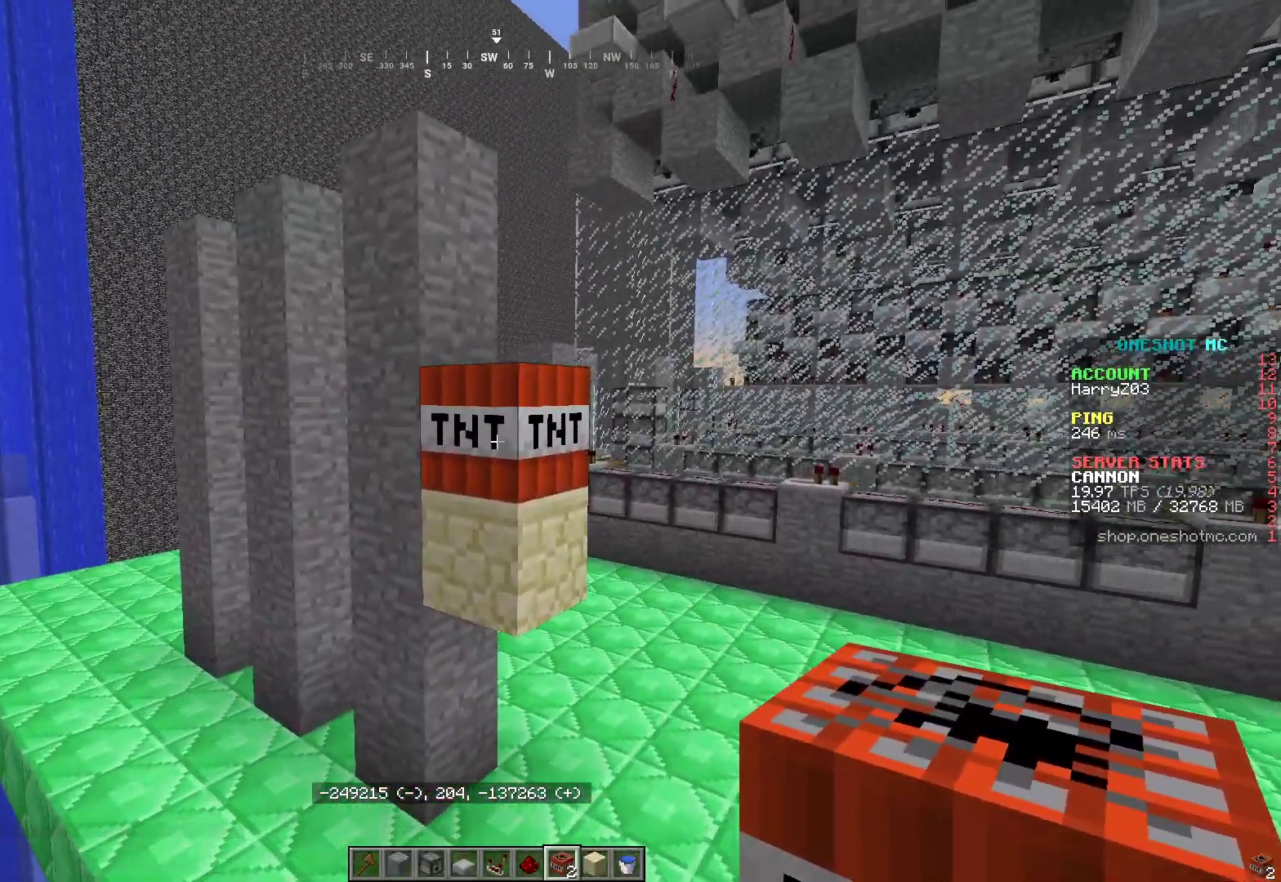
{"keys": ["a"], "mouse": [], "events": [[167, "a", "down"]]}
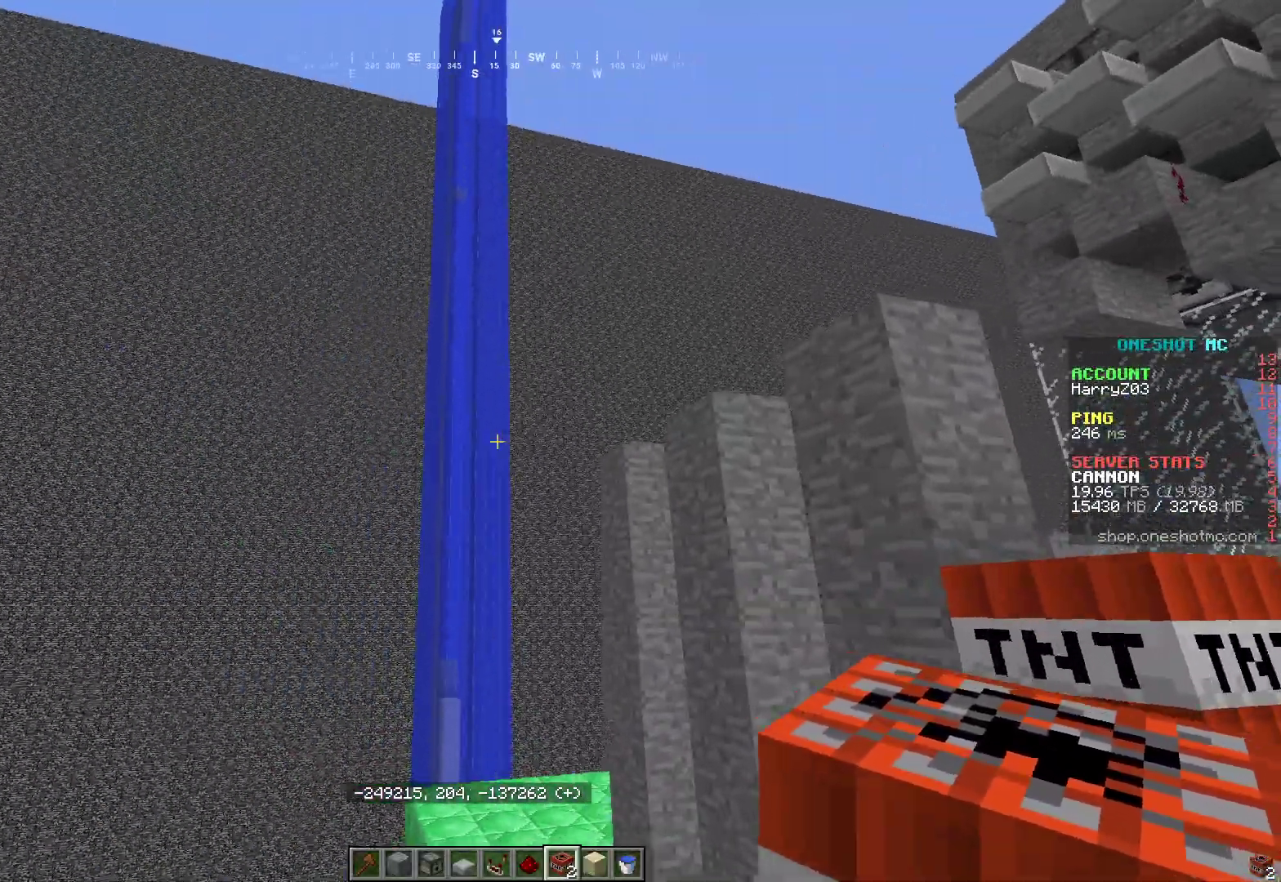
{"keys": [], "mouse": [], "events": [[17, "d", "down"], [50, "a", "up"], [283, "d", "up"]]}
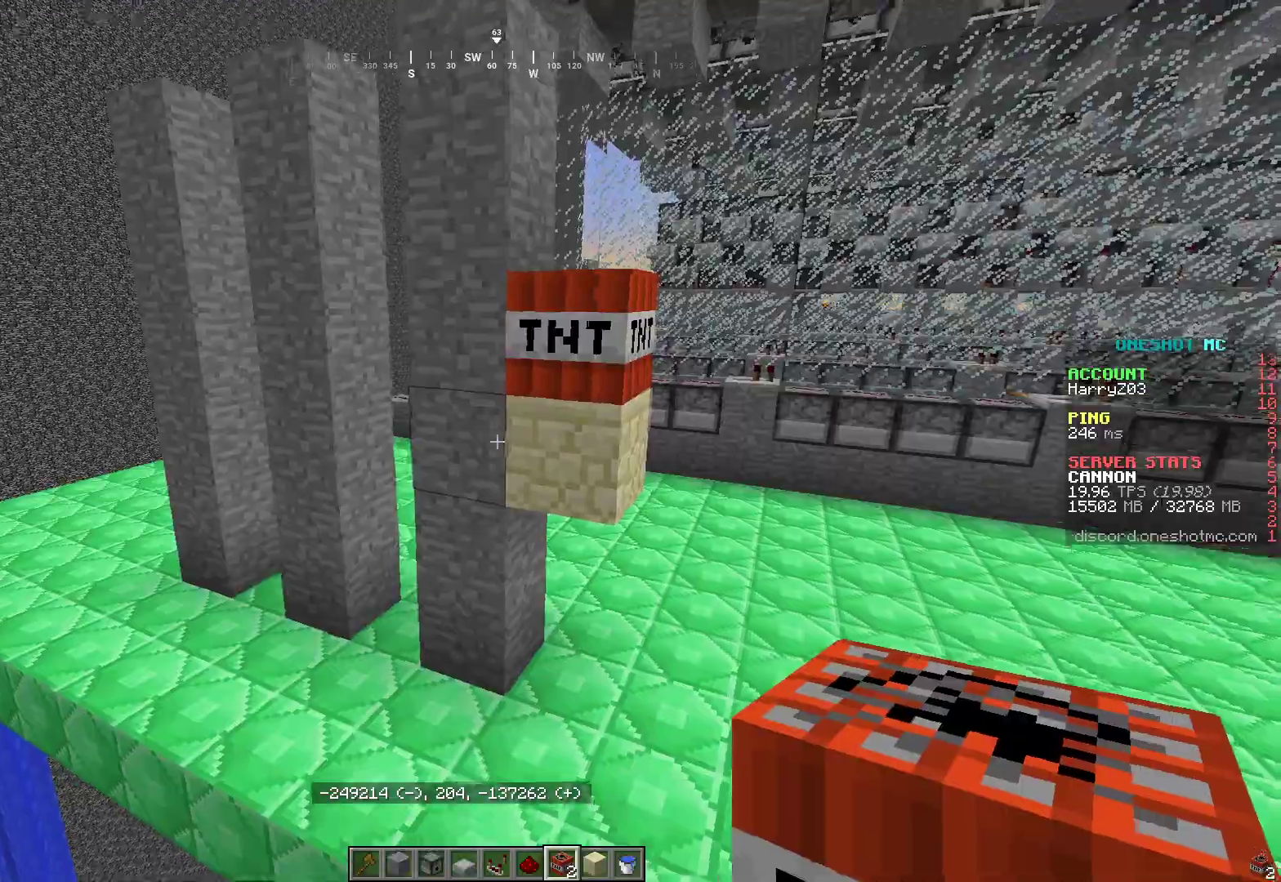
{"keys": ["a"], "mouse": [], "events": [[100, "d", "down"], [317, "a", "down"], [333, "d", "up"]]}
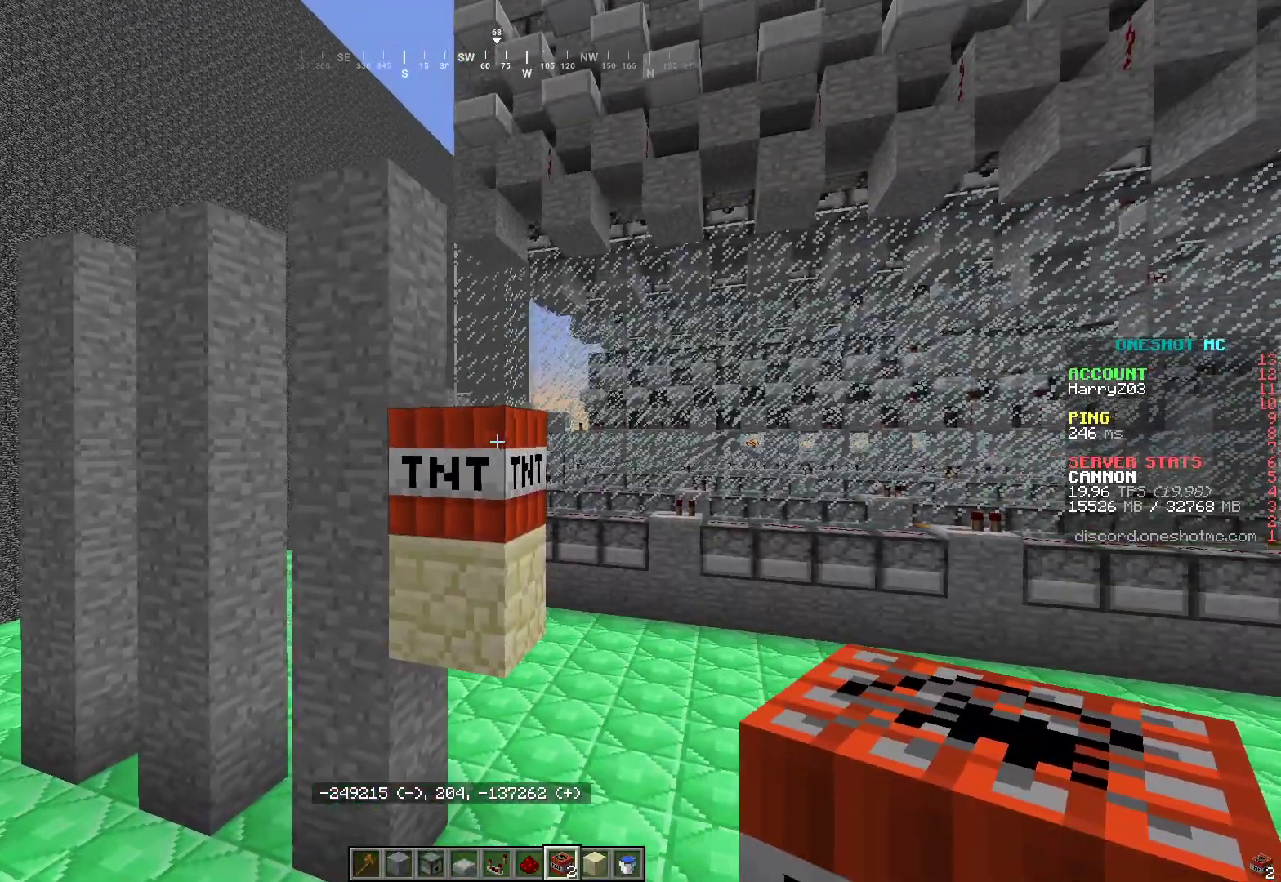
{"keys": ["a"], "mouse": [], "events": [[50, "a", "up"], [433, "a", "down"]]}
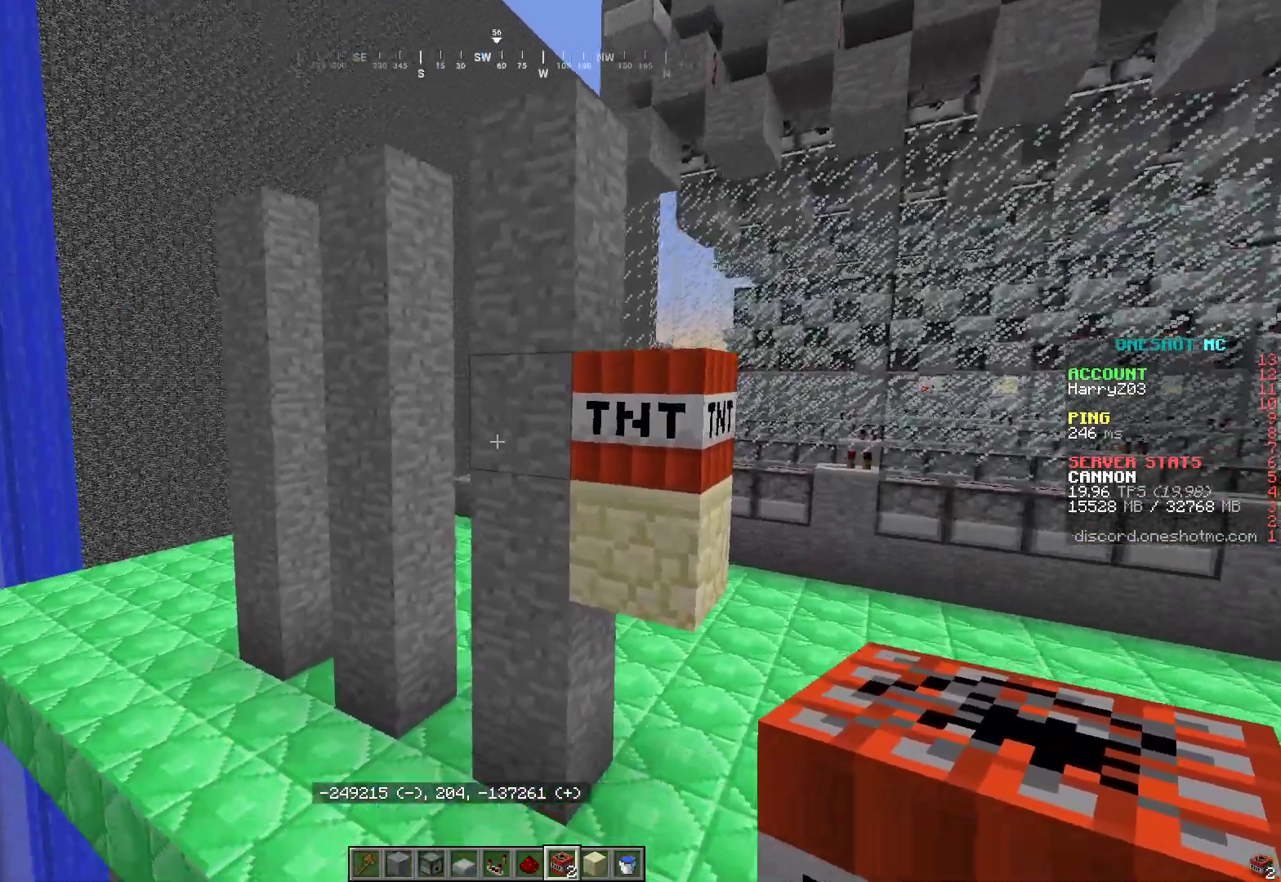
{"keys": ["d"], "mouse": [], "events": [[33, "a", "up"], [33, "d", "down"], [233, "a", "down"], [267, "d", "up"], [400, "a", "up"], [467, "d", "down"]]}
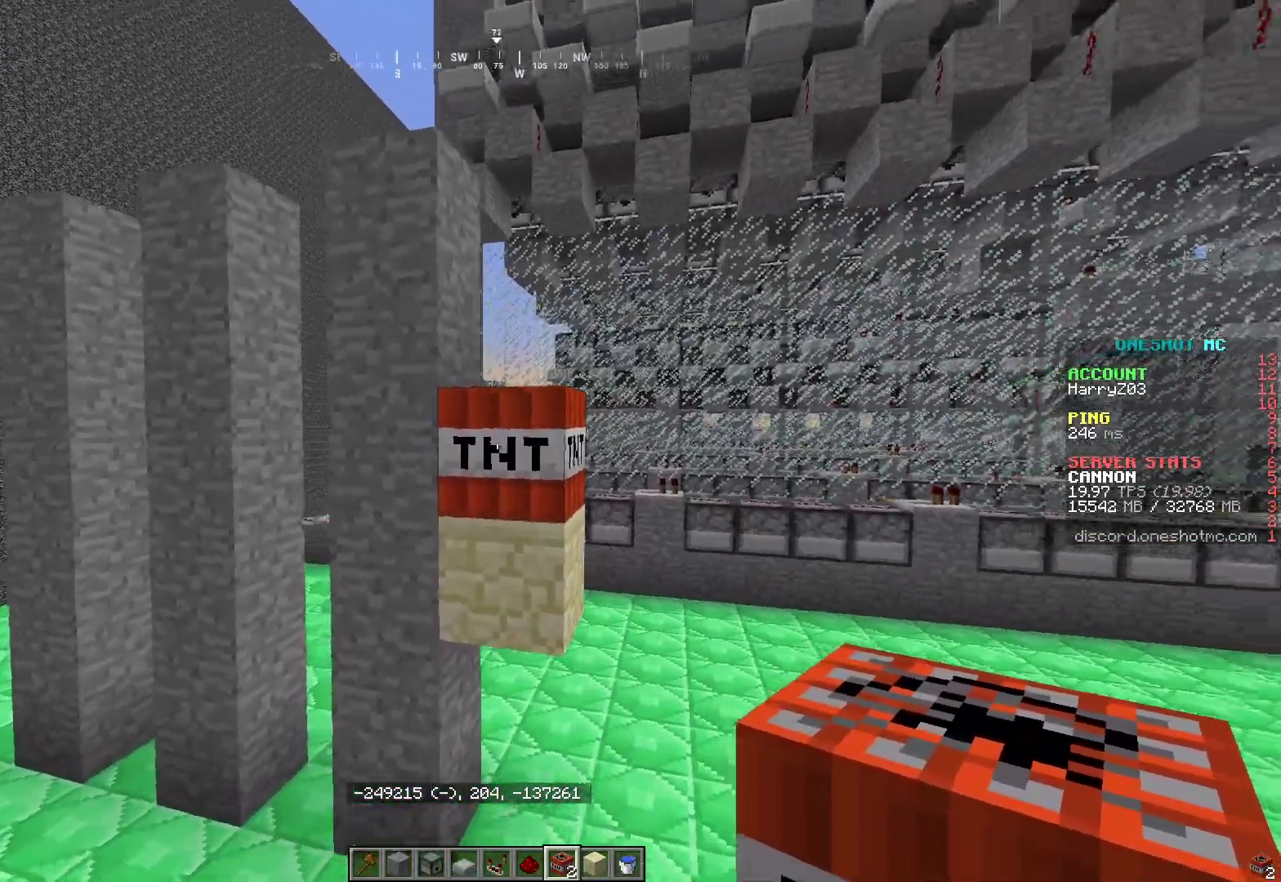
{"keys": [], "mouse": [], "events": [[167, "a", "down"], [167, "d", "up"], [267, "a", "up"]]}
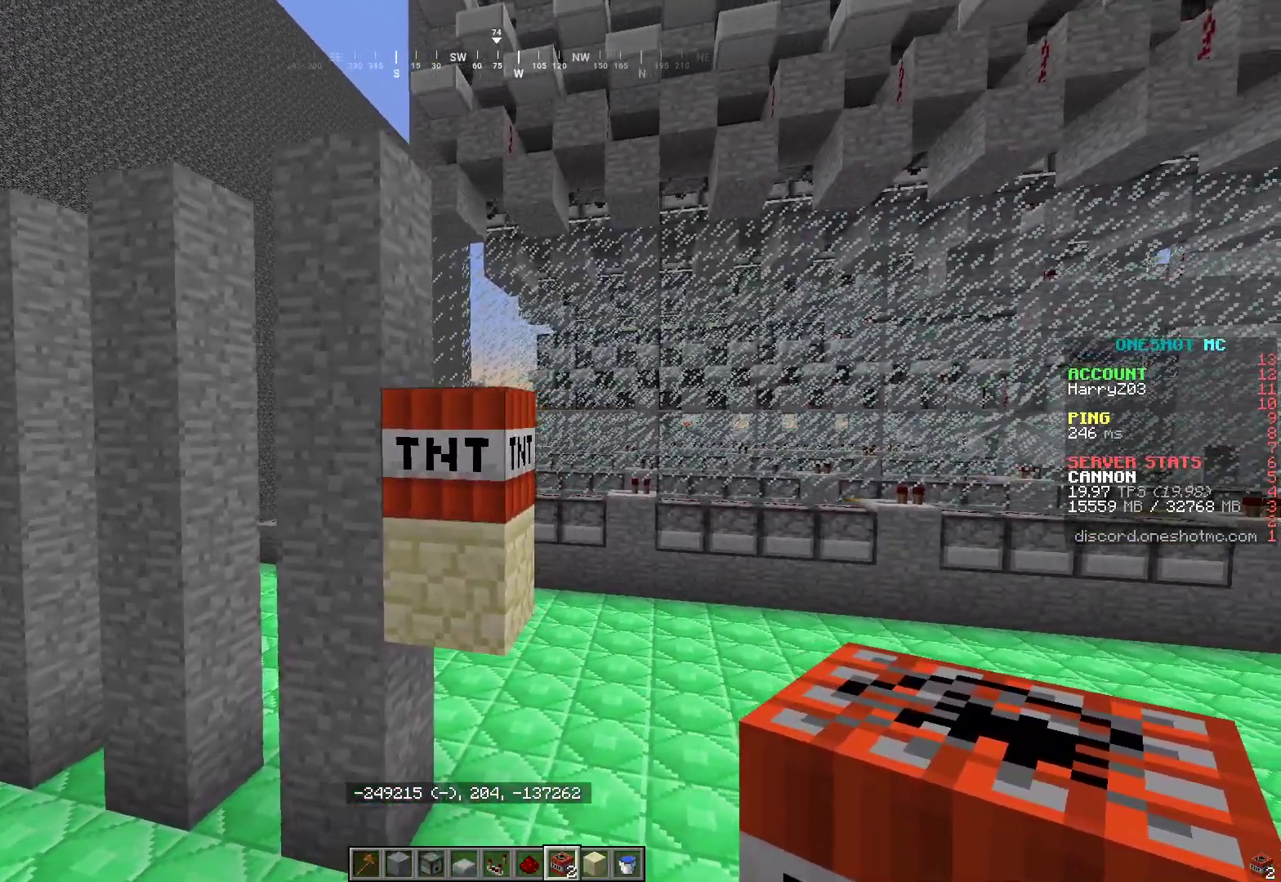
{"keys": [], "mouse": ["left"], "events": [[133, "a", "down"], [217, "a", "up"], [350, "mouse_left", "down"]]}
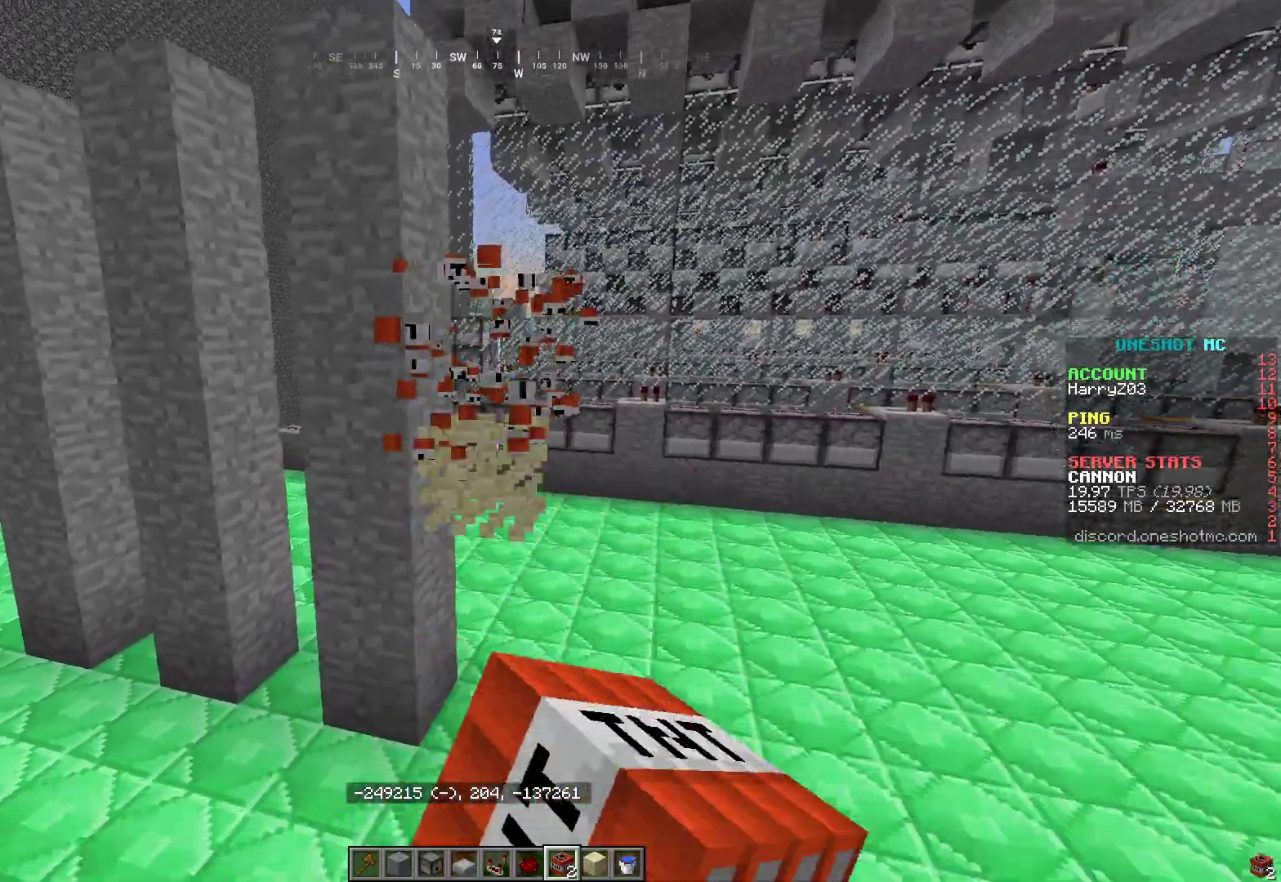
{"keys": [], "mouse": [], "events": [[150, "mouse_left", "up"]]}